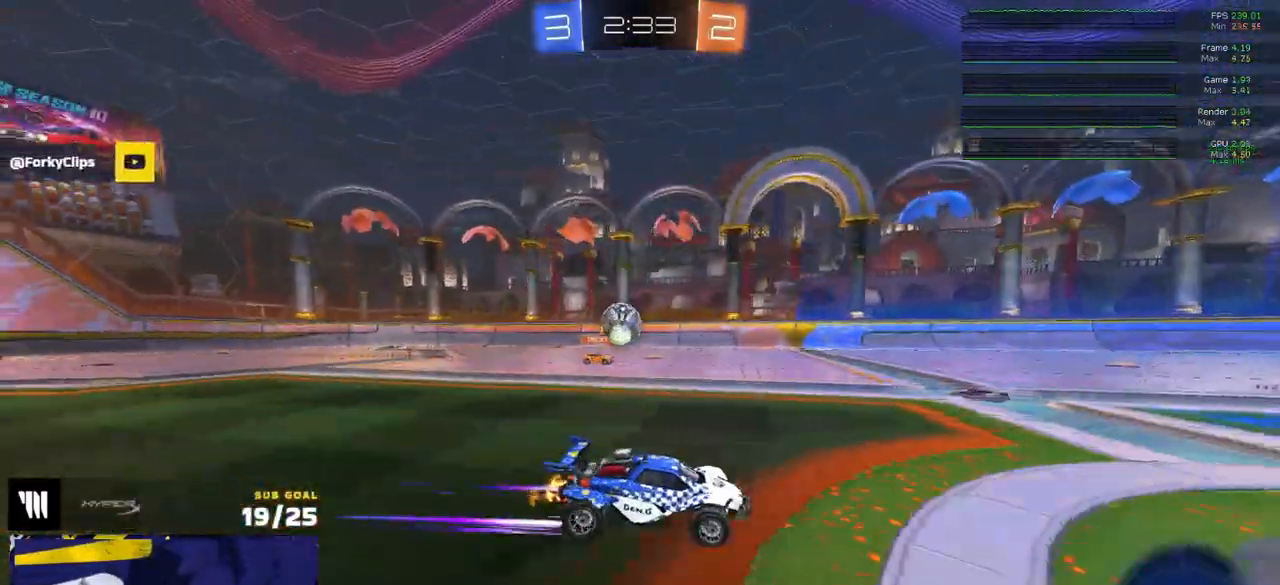
Gameplay with a controller (Xbox layout); each line is a JSON object with the inputs held at the frame after it. "events" lists button and stick changes between this image and that frame as [ms after this image, input, new state], when the widget could be followed in between.
{"buttons": ["R2"], "left_stick": "center", "right_stick": "right", "events": [[67, "left_stick", "center"], [317, "right_stick", "right"]]}
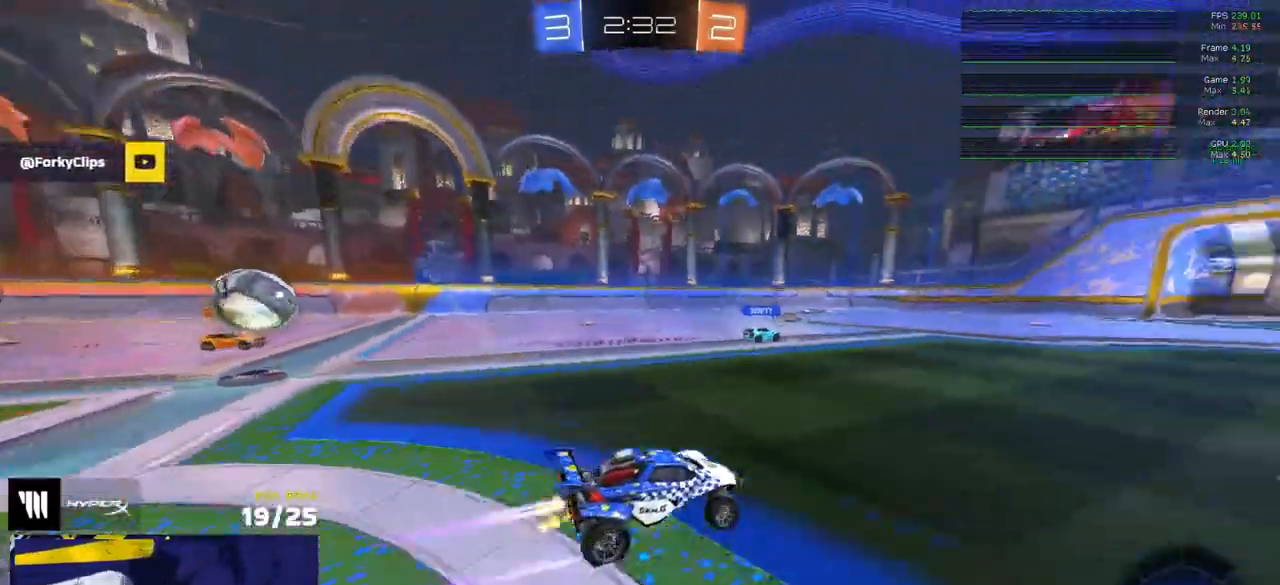
{"buttons": [], "left_stick": "left", "right_stick": "center", "events": [[233, "right_stick", "center"], [250, "left_stick", "right"], [367, "left_stick", "center"], [450, "R2", "up"], [500, "left_stick", "left"]]}
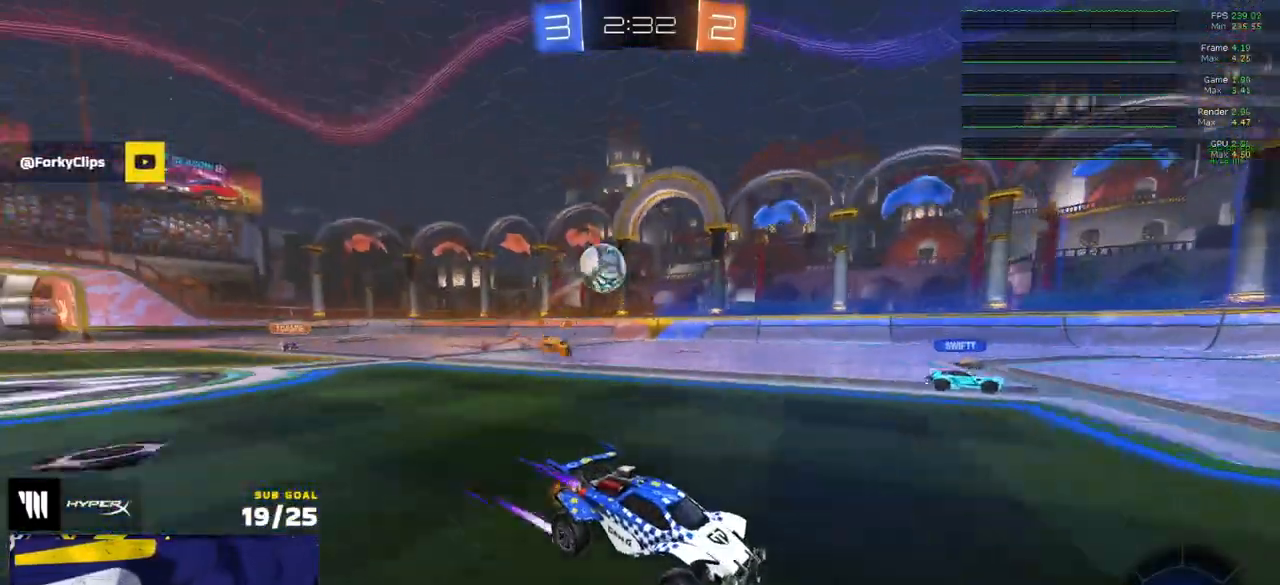
{"buttons": ["R2"], "left_stick": "right", "right_stick": "center", "events": [[83, "left_stick", "center"], [300, "R2", "down"], [450, "left_stick", "right"]]}
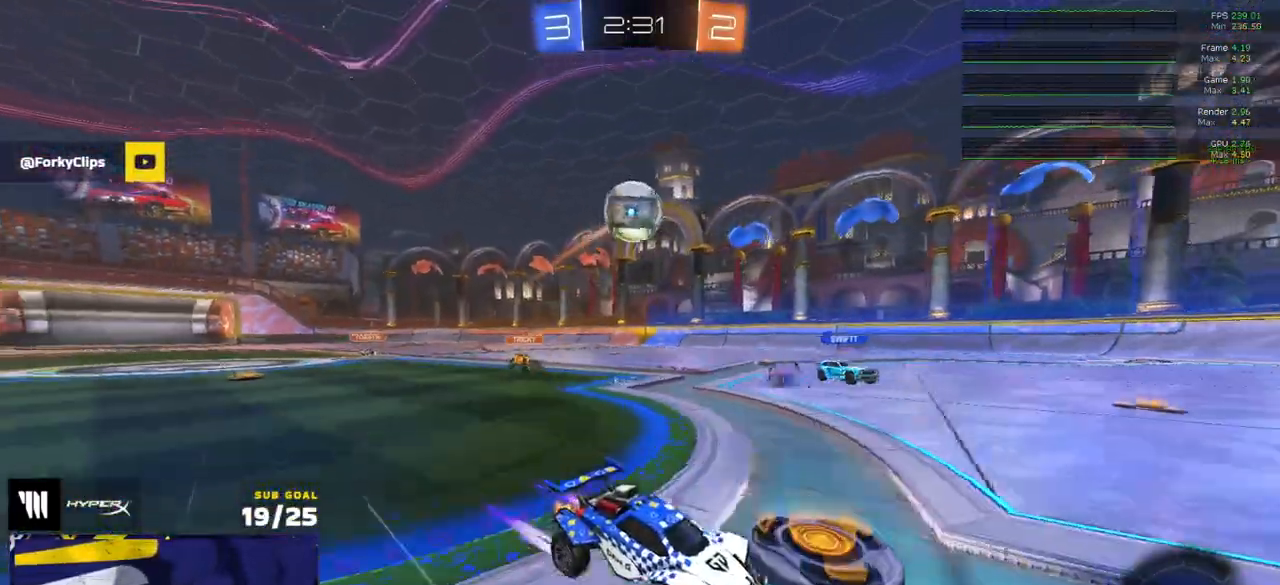
{"buttons": ["R1"], "left_stick": "center", "right_stick": "center", "events": [[200, "R1", "down"], [200, "R2", "up"], [367, "left_stick", "center"]]}
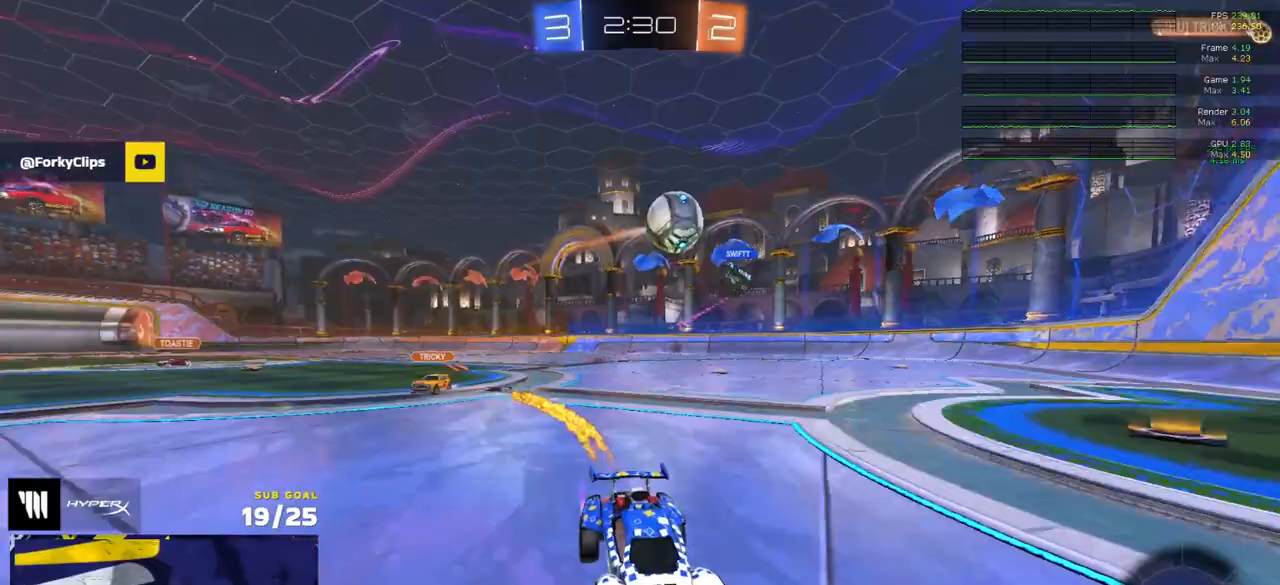
{"buttons": ["R2"], "left_stick": "center", "right_stick": "center", "events": [[33, "left_stick", "right"], [83, "R1", "up"], [133, "left_stick", "center"], [233, "R2", "down"], [250, "Y", "down"], [300, "left_stick", "right"], [333, "Y", "up"], [433, "left_stick", "center"]]}
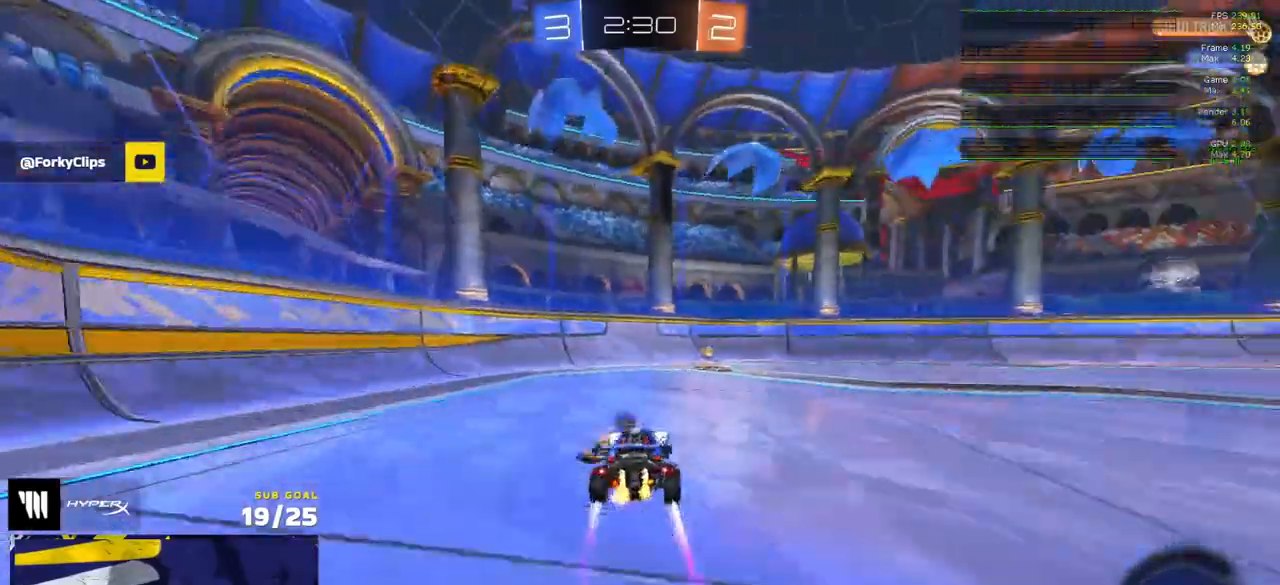
{"buttons": ["X", "R2"], "left_stick": "left", "right_stick": "center", "events": [[100, "Y", "down"], [167, "Y", "up"], [200, "left_stick", "right"], [400, "left_stick", "left"], [467, "X", "down"]]}
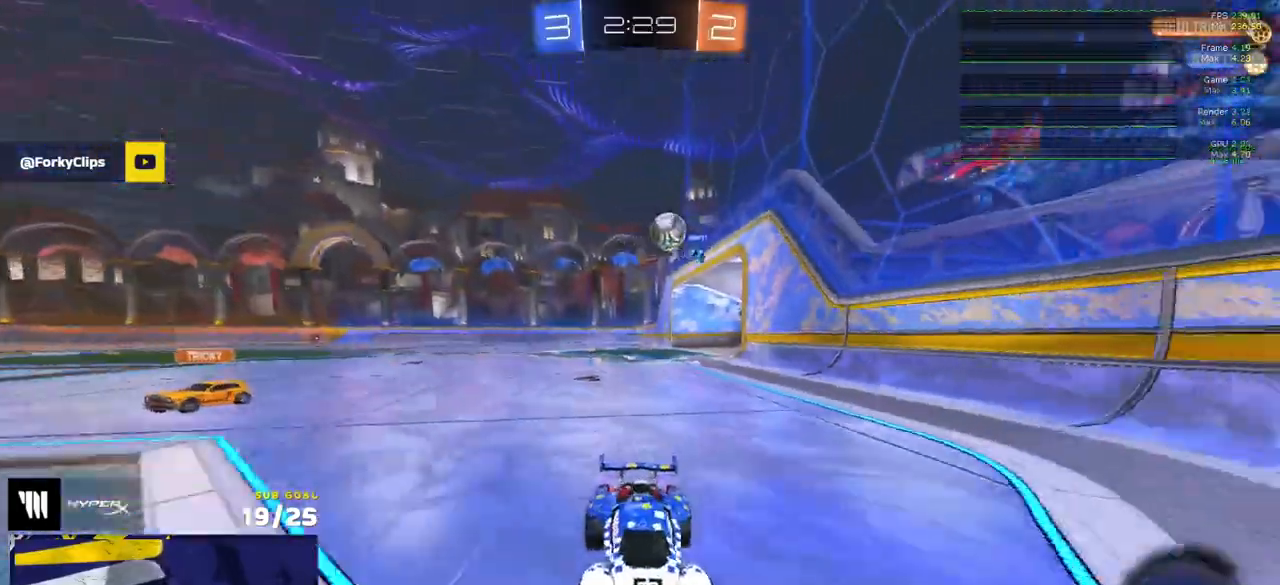
{"buttons": ["R2"], "left_stick": "left", "right_stick": "center", "events": [[100, "X", "up"]]}
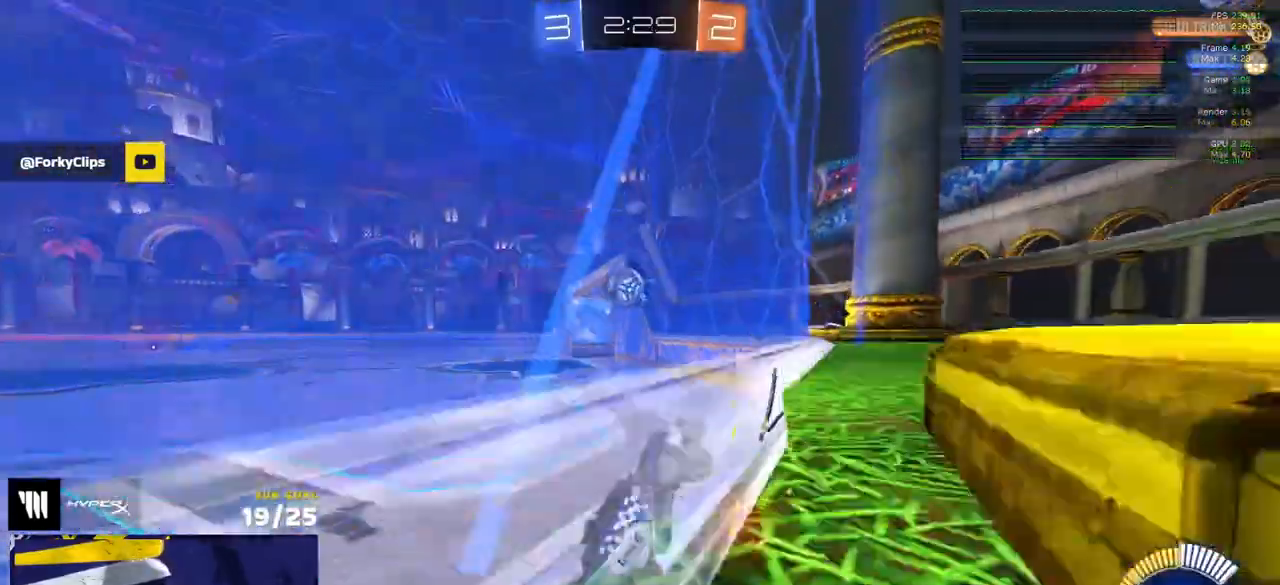
{"buttons": ["R2"], "left_stick": "left", "right_stick": "up-left", "events": [[183, "right_stick", "up-left"]]}
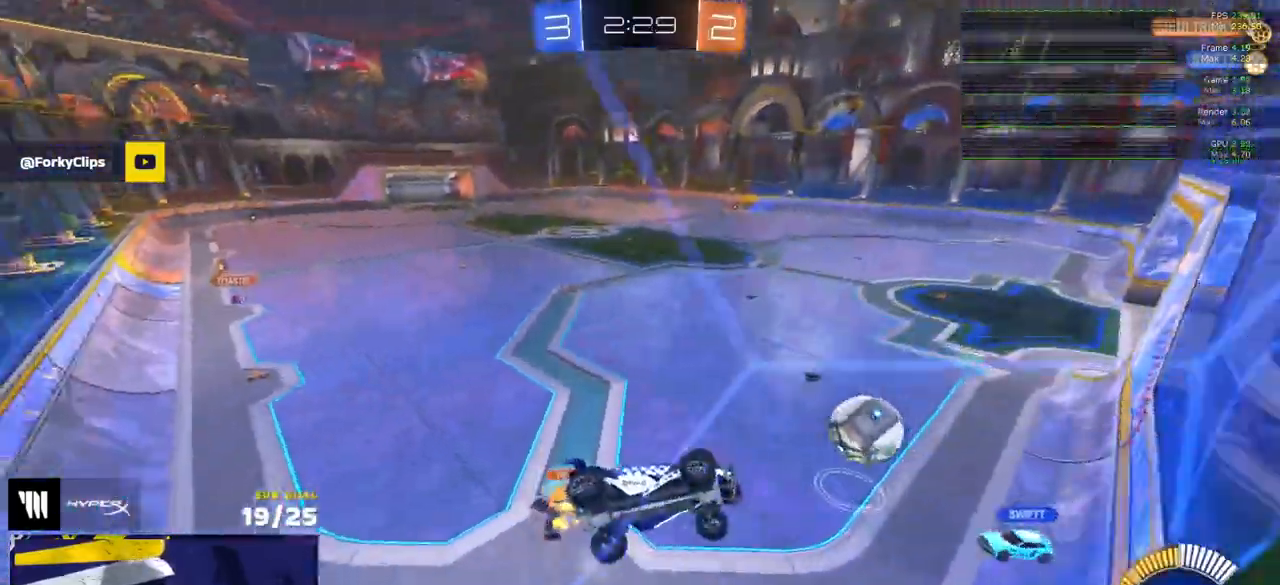
{"buttons": ["R2"], "left_stick": "center", "right_stick": "center", "events": [[33, "right_stick", "center"], [233, "left_stick", "center"]]}
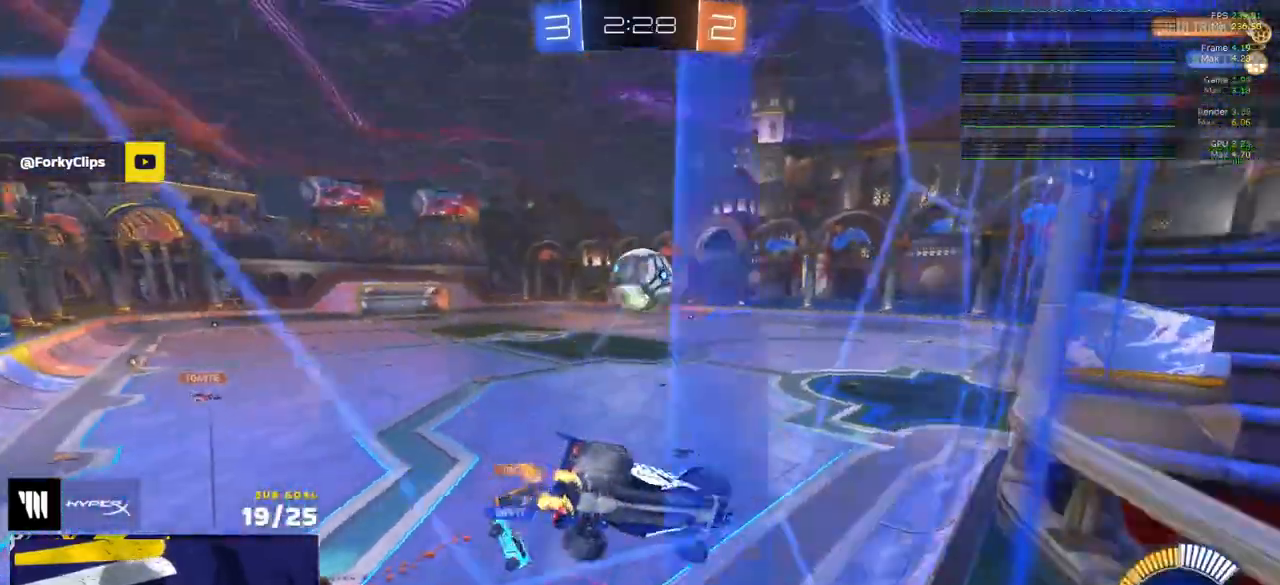
{"buttons": ["R1"], "left_stick": "center", "right_stick": "center", "events": [[50, "left_stick", "right"], [133, "R1", "down"], [250, "R2", "up"], [250, "left_stick", "center"]]}
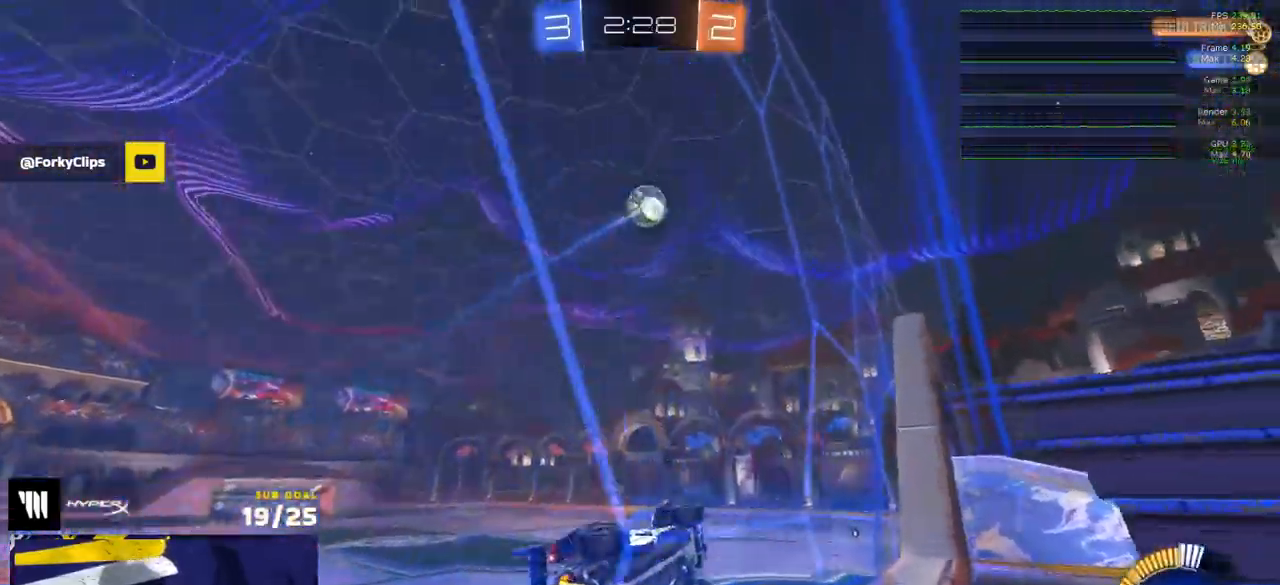
{"buttons": ["L3"], "left_stick": "left", "right_stick": "center", "events": [[50, "A", "down"], [67, "left_stick", "left"], [117, "L3", "down"], [117, "left_stick", "up-left"], [200, "A", "up"], [400, "left_stick", "left"], [500, "R1", "up"]]}
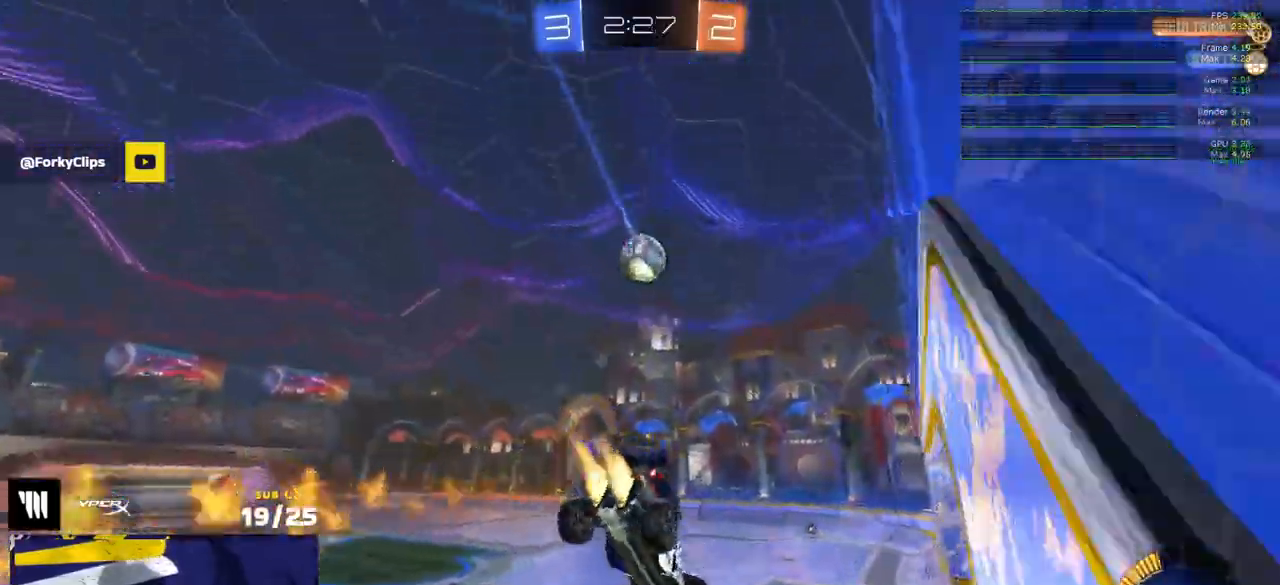
{"buttons": ["L1", "R2"], "left_stick": "down", "right_stick": "center", "events": [[183, "left_stick", "center"], [250, "L3", "up"], [383, "L1", "down"], [383, "left_stick", "up"], [433, "A", "down"], [450, "R2", "down"], [500, "A", "up"], [500, "left_stick", "down"]]}
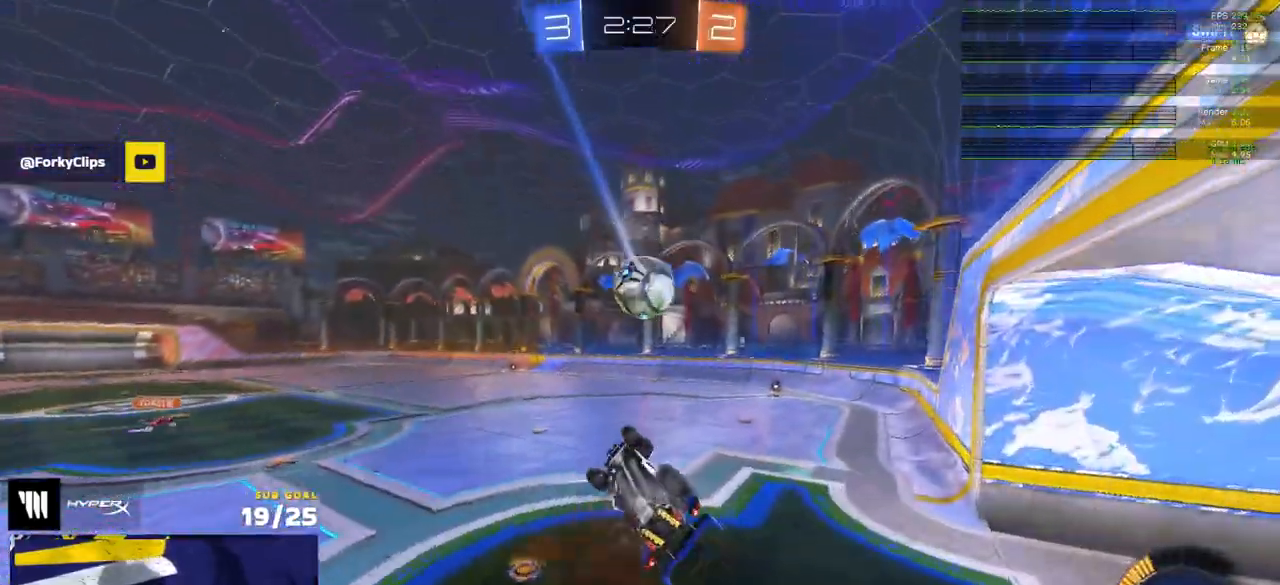
{"buttons": [], "left_stick": "left", "right_stick": "center", "events": [[17, "L1", "up"], [17, "R2", "up"], [50, "L3", "down"], [300, "L3", "up"], [350, "left_stick", "down-left"], [483, "left_stick", "left"]]}
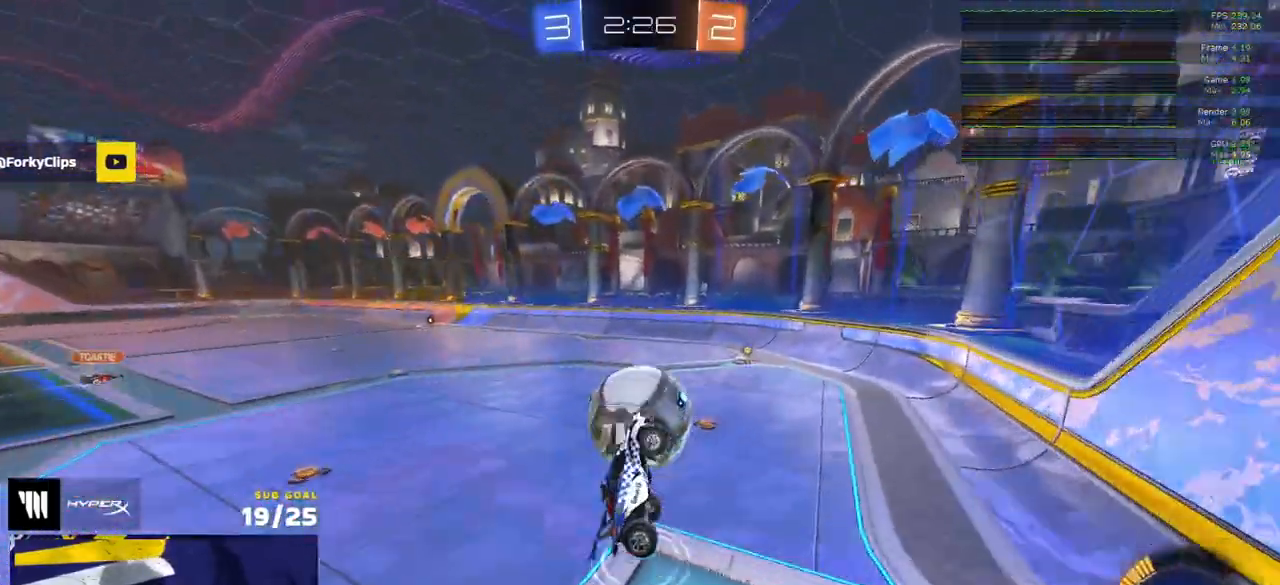
{"buttons": ["R1"], "left_stick": "up-right", "right_stick": "center", "events": [[100, "R1", "down"], [183, "left_stick", "down-left"], [333, "left_stick", "center"], [417, "left_stick", "up-right"]]}
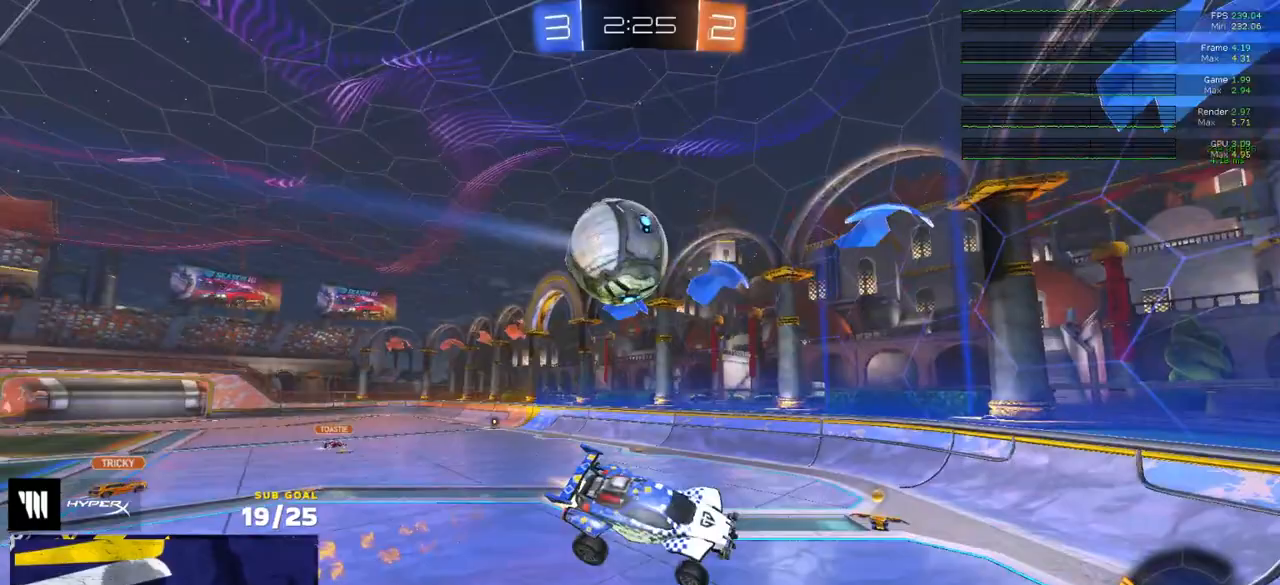
{"buttons": ["R1", "L3"], "left_stick": "down-left", "right_stick": "center", "events": [[117, "left_stick", "center"], [183, "L1", "down"], [200, "left_stick", "down-left"], [350, "L1", "up"], [450, "L3", "down"]]}
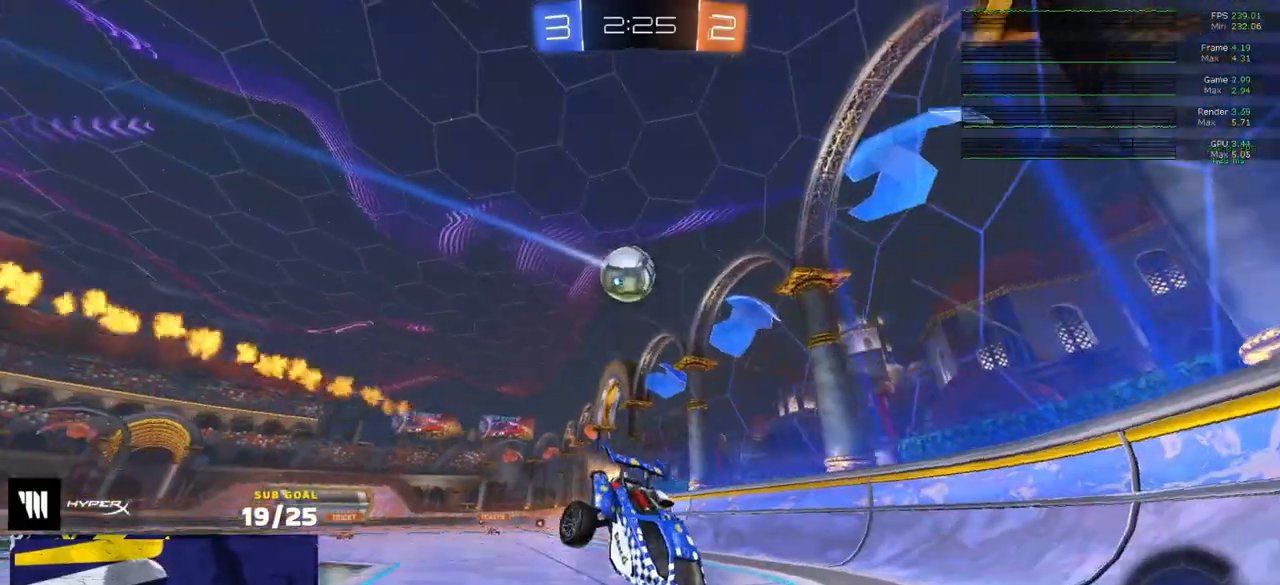
{"buttons": ["R1"], "left_stick": "down-right", "right_stick": "center", "events": [[50, "L3", "up"], [283, "left_stick", "down-right"]]}
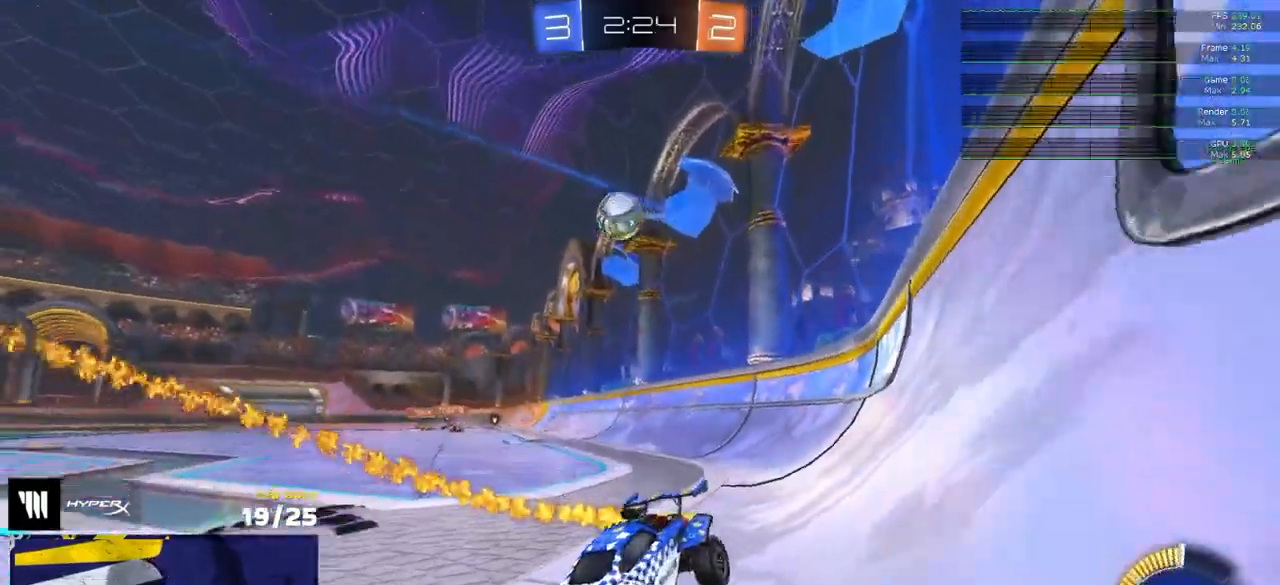
{"buttons": ["R1"], "left_stick": "center", "right_stick": "center", "events": [[17, "left_stick", "right"], [183, "left_stick", "center"], [300, "left_stick", "right"], [383, "left_stick", "center"]]}
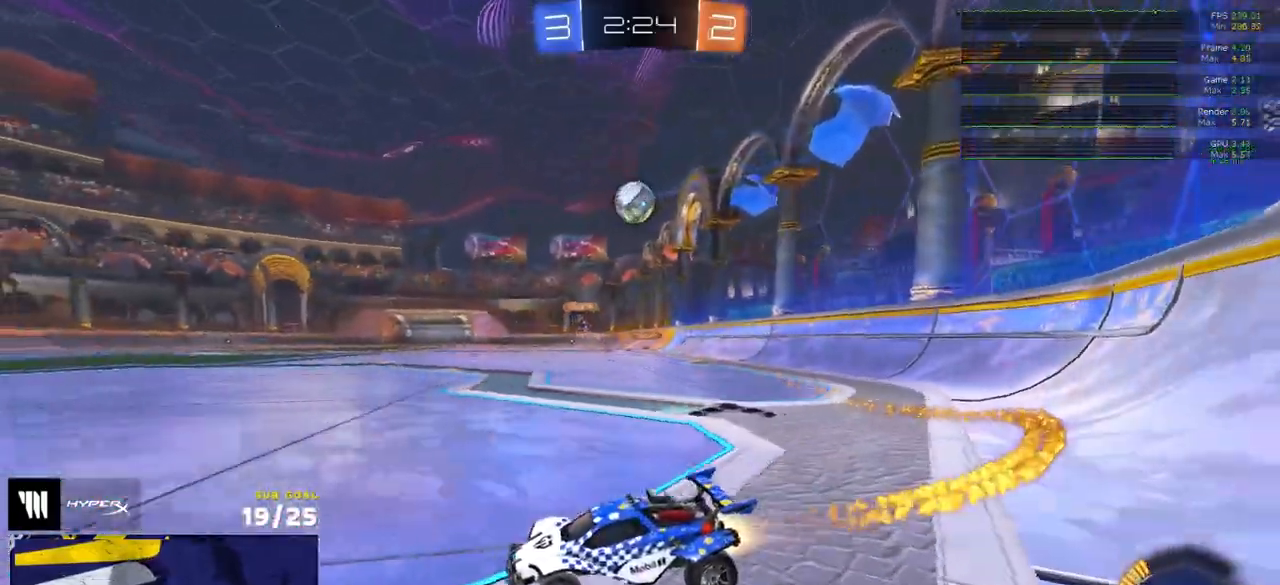
{"buttons": ["R2"], "left_stick": "center", "right_stick": "center", "events": [[50, "R2", "down"], [350, "R1", "up"]]}
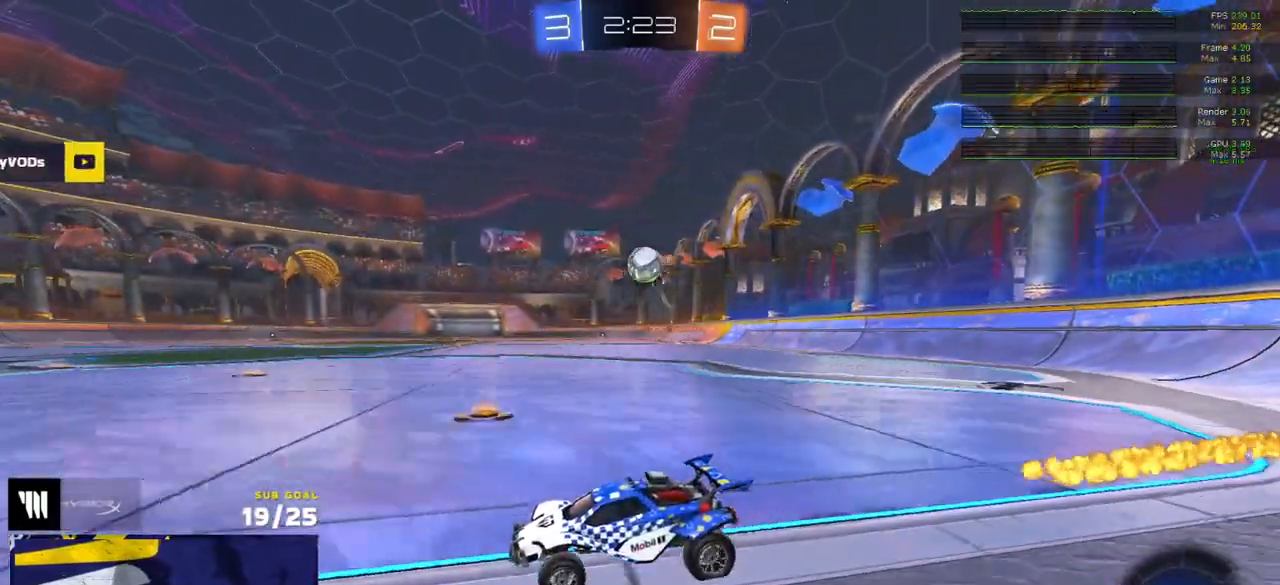
{"buttons": ["A", "R1"], "left_stick": "right", "right_stick": "center", "events": [[200, "R2", "up"], [200, "left_stick", "down"], [267, "left_stick", "right"], [333, "L2", "down"], [433, "A", "down"], [433, "L2", "up"], [433, "R1", "down"]]}
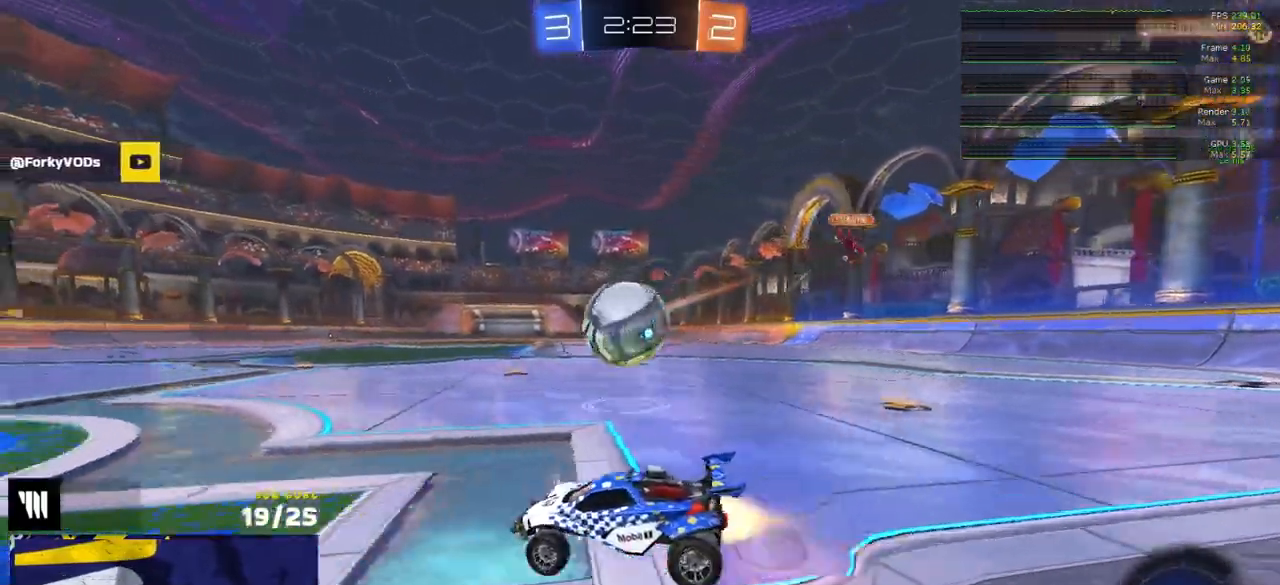
{"buttons": ["L1", "R1", "L3"], "left_stick": "down-left", "right_stick": "center", "events": [[17, "R1", "up"], [83, "A", "up"], [133, "L1", "down"], [150, "R1", "down"], [167, "A", "down"], [183, "L3", "down"], [183, "left_stick", "up-left"], [217, "A", "up"], [233, "left_stick", "down-left"]]}
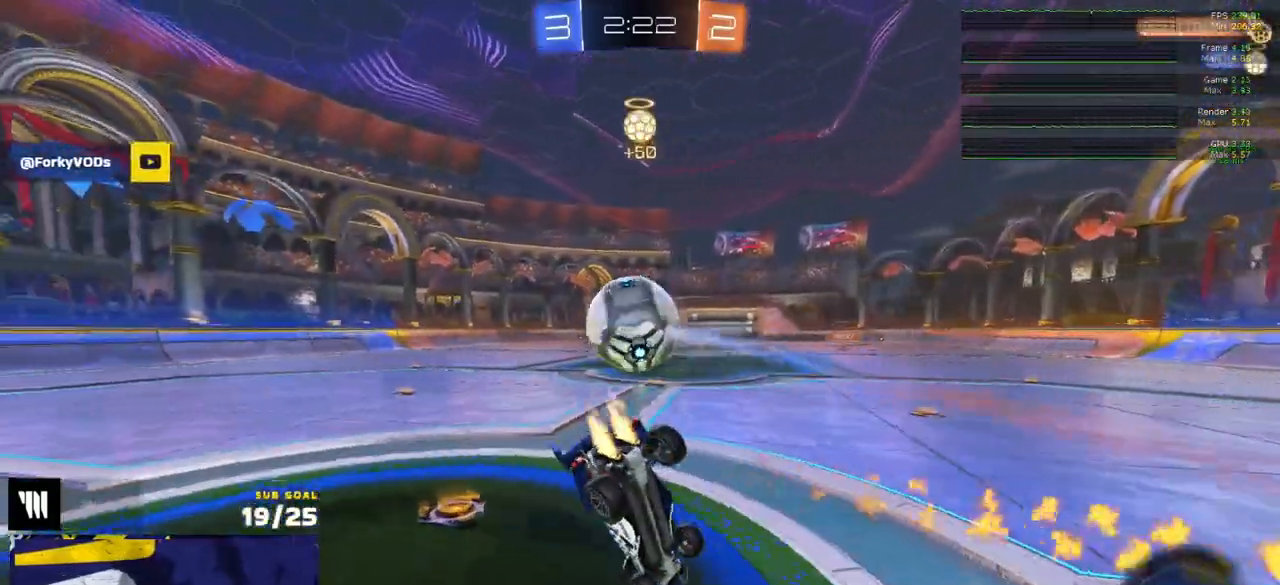
{"buttons": ["X", "R2"], "left_stick": "up", "right_stick": "center", "events": [[50, "R1", "up"], [150, "L3", "up"], [200, "left_stick", "left"], [317, "left_stick", "up"], [400, "L1", "up"], [400, "X", "down"], [417, "R2", "down"]]}
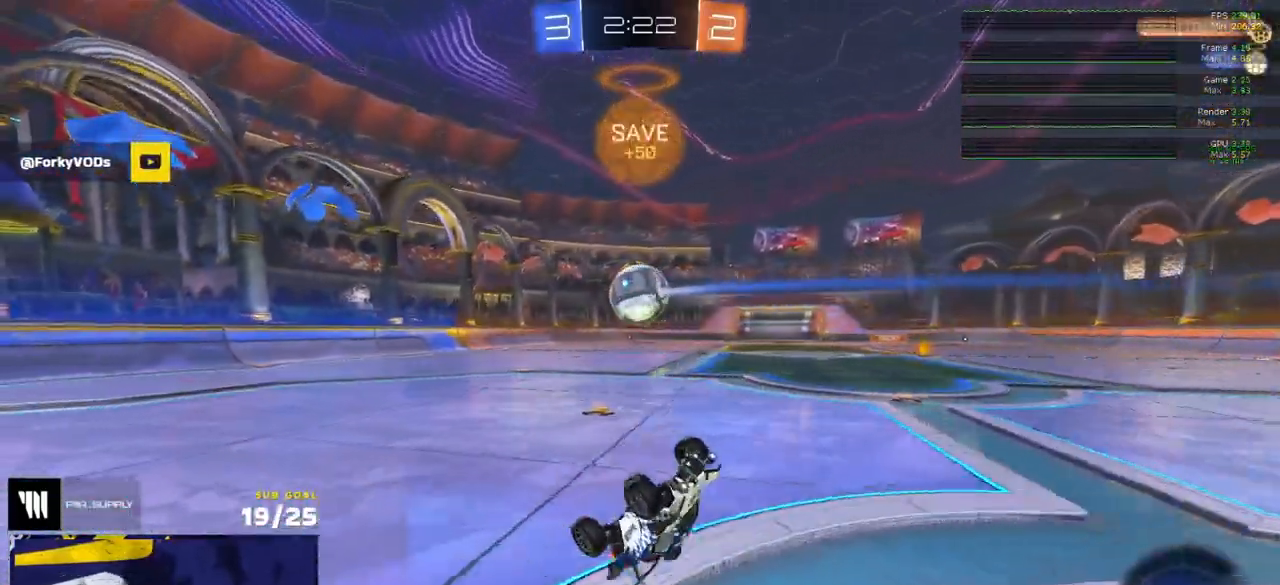
{"buttons": ["R2"], "left_stick": "right", "right_stick": "center", "events": [[150, "X", "up"], [350, "left_stick", "center"], [483, "left_stick", "right"]]}
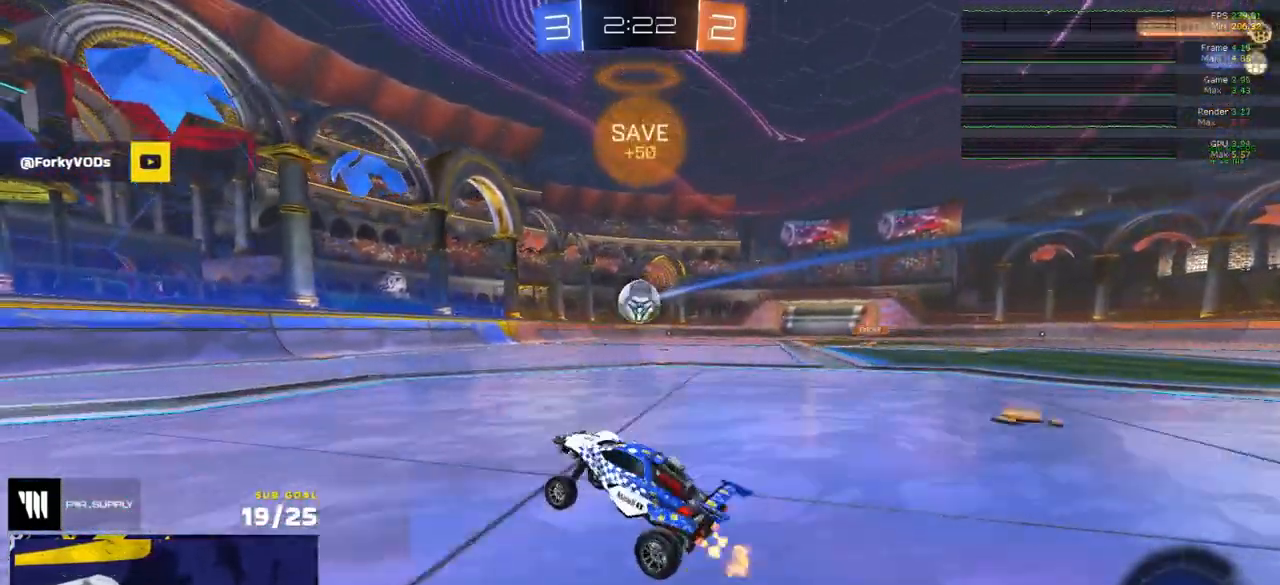
{"buttons": ["R2"], "left_stick": "down-right", "right_stick": "center", "events": [[17, "R1", "down"], [33, "R2", "up"], [333, "R1", "up"], [333, "R2", "down"], [433, "left_stick", "down-right"]]}
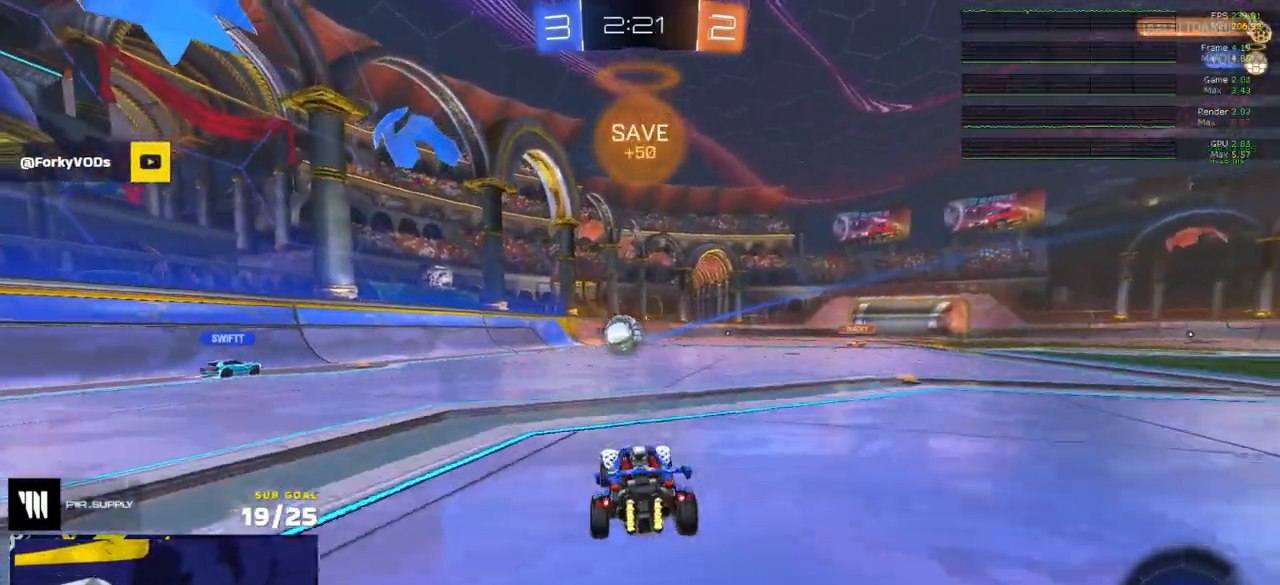
{"buttons": ["R2"], "left_stick": "up-left", "right_stick": "center", "events": [[33, "left_stick", "center"], [117, "left_stick", "up-right"], [167, "left_stick", "right"], [467, "left_stick", "up-left"], [483, "A", "down"], [500, "A", "up"]]}
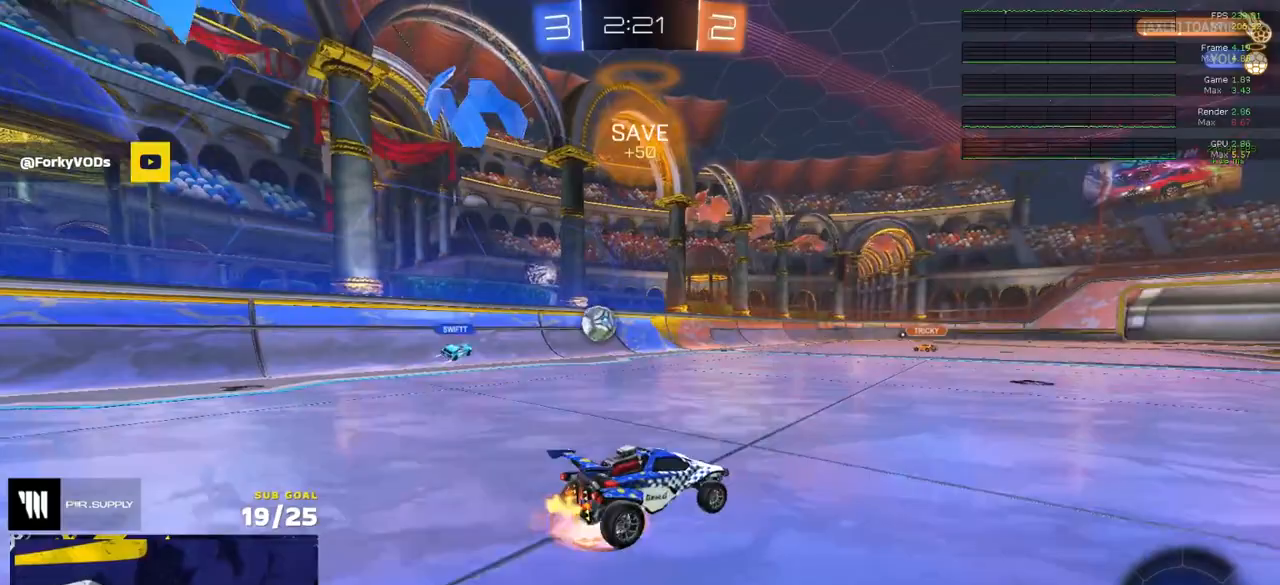
{"buttons": ["Y", "R2"], "left_stick": "down", "right_stick": "center", "events": [[50, "left_stick", "center"], [333, "left_stick", "right"], [433, "Y", "down"], [500, "left_stick", "down"]]}
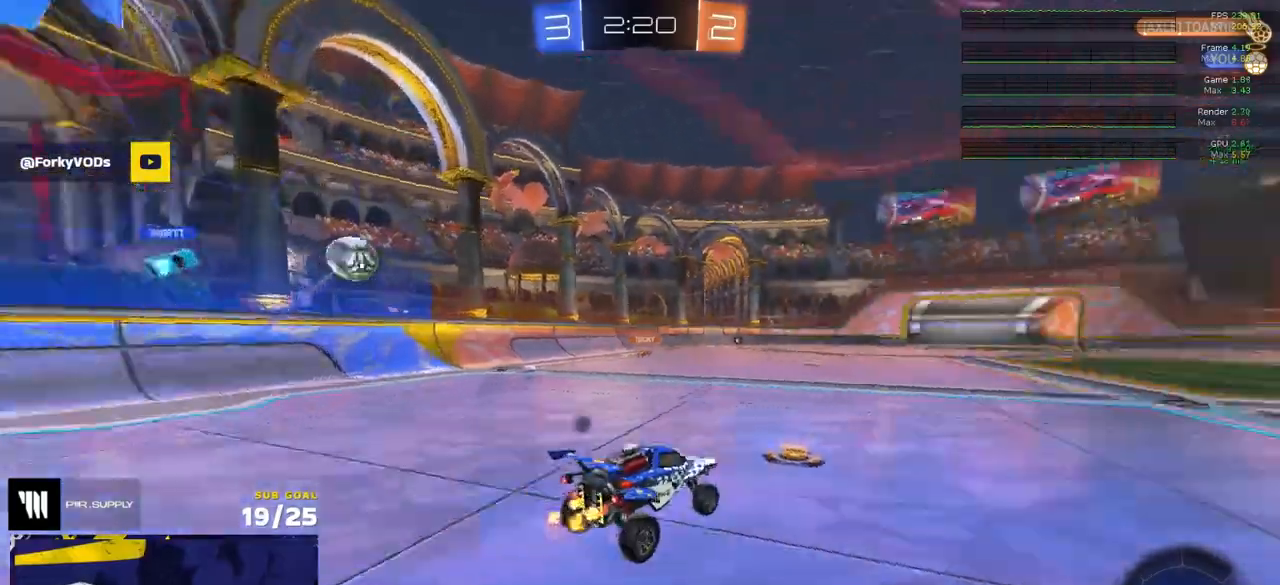
{"buttons": ["R2"], "left_stick": "up-right", "right_stick": "center", "events": [[17, "Y", "up"], [83, "L1", "down"], [167, "L1", "up"], [217, "left_stick", "up"], [400, "A", "down"], [400, "left_stick", "up-right"], [467, "A", "up"]]}
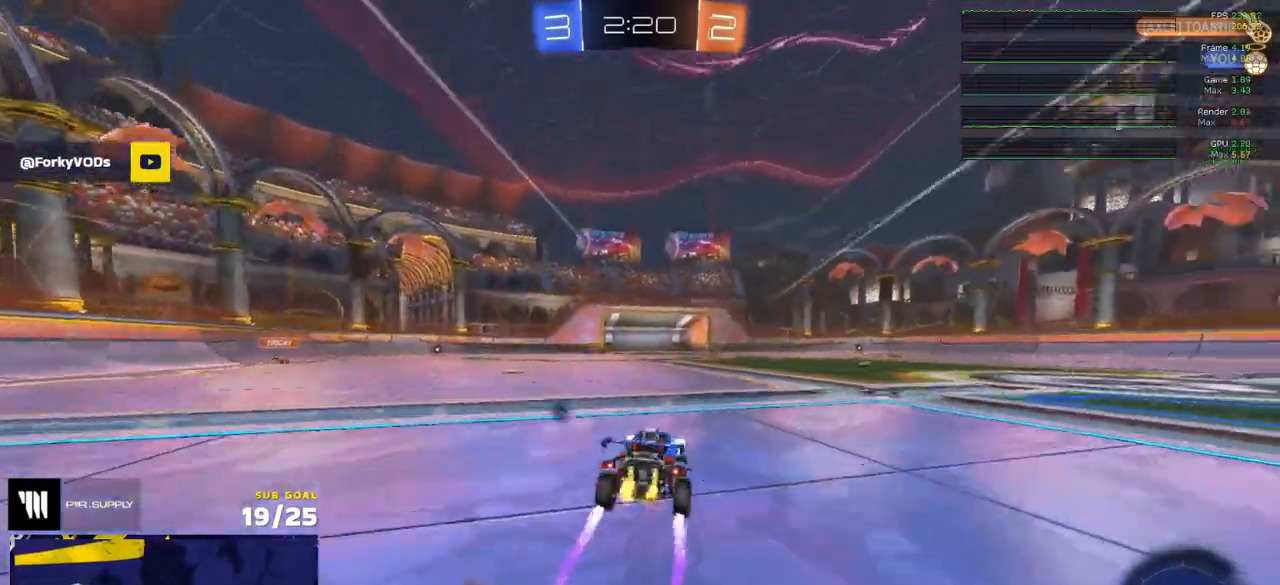
{"buttons": ["R2"], "left_stick": "center", "right_stick": "center", "events": [[100, "Y", "down"], [167, "Y", "up"], [233, "left_stick", "right"], [367, "left_stick", "center"]]}
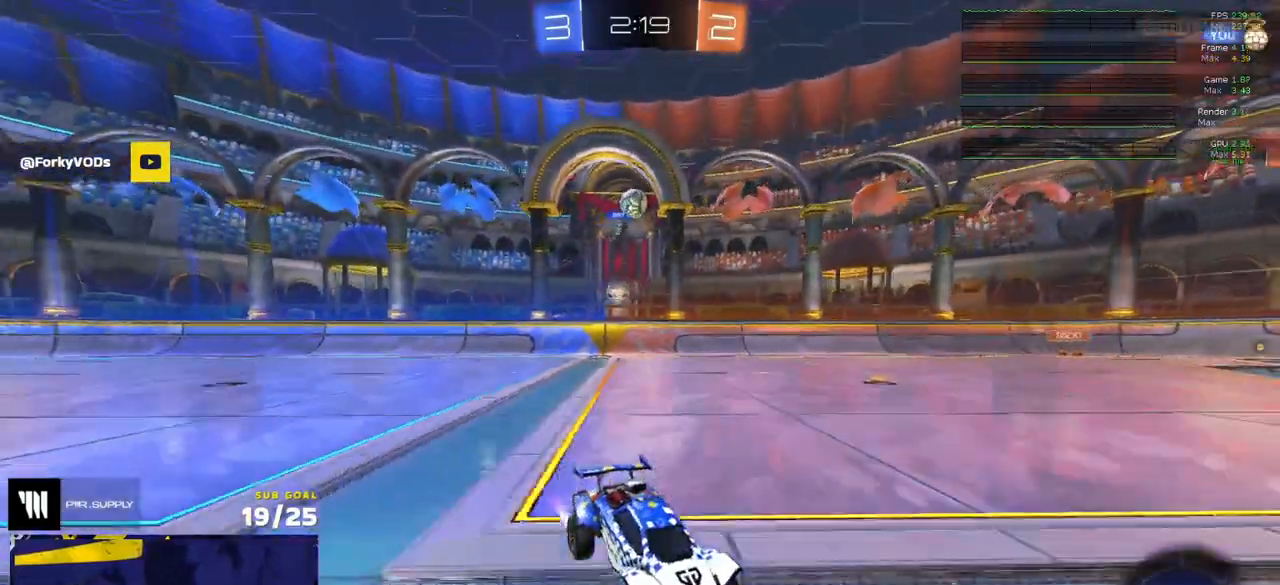
{"buttons": ["R2"], "left_stick": "center", "right_stick": "right", "events": [[150, "left_stick", "left"], [233, "left_stick", "center"], [333, "right_stick", "right"]]}
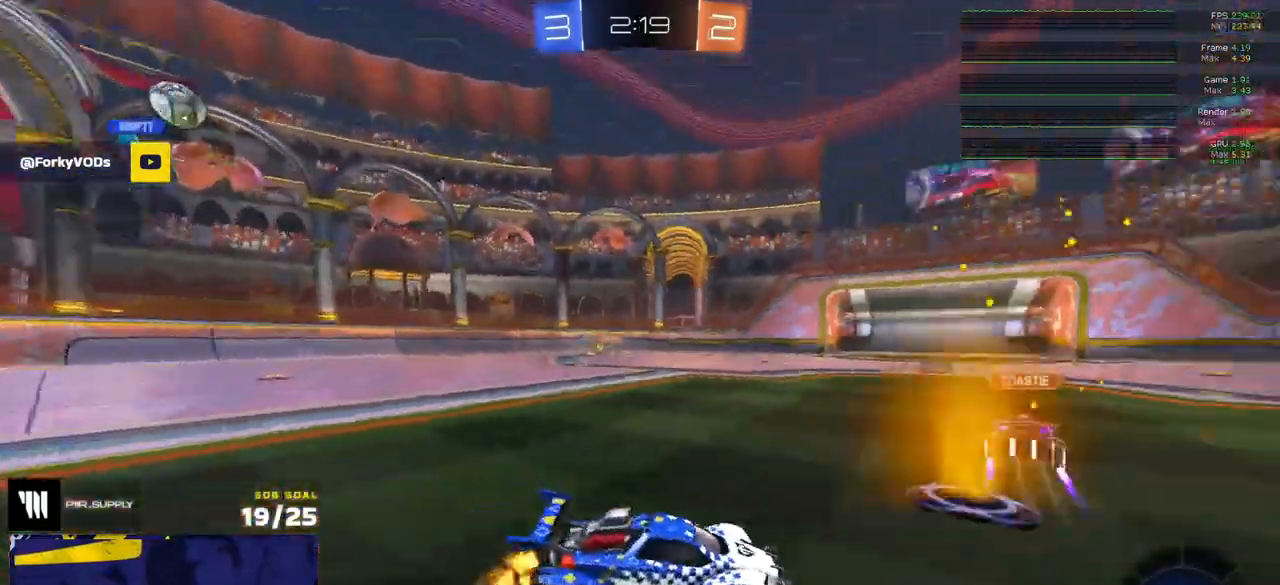
{"buttons": ["R2"], "left_stick": "center", "right_stick": "right", "events": [[167, "left_stick", "right"], [317, "left_stick", "center"]]}
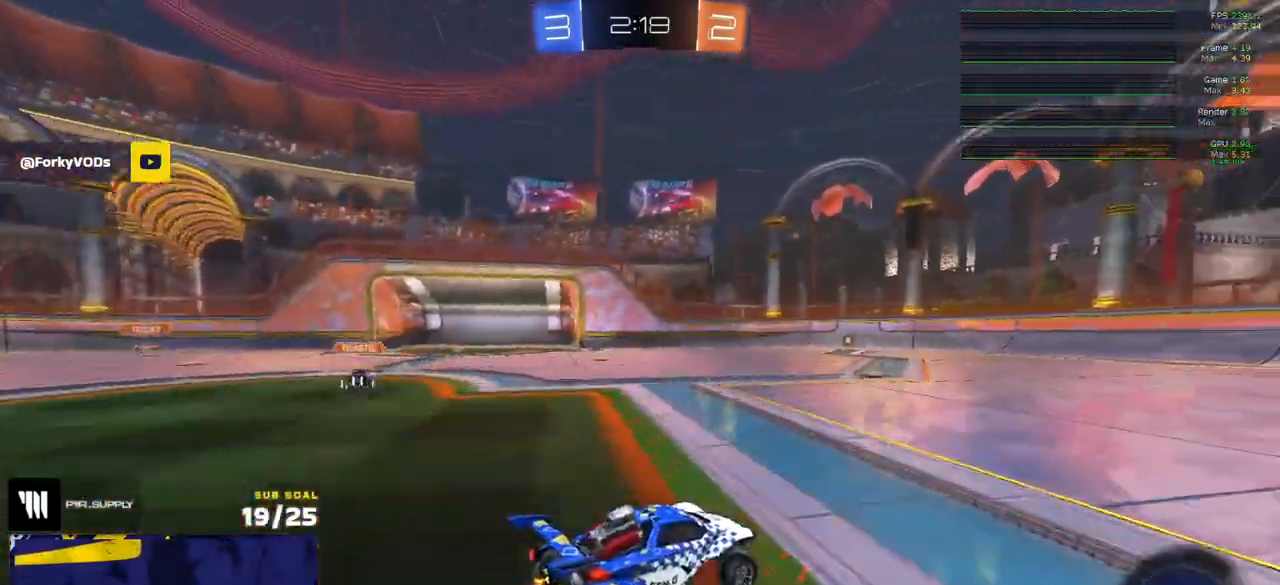
{"buttons": [], "left_stick": "left", "right_stick": "center", "events": [[83, "right_stick", "center"], [117, "left_stick", "left"], [233, "X", "down"], [367, "X", "up"], [483, "R2", "up"]]}